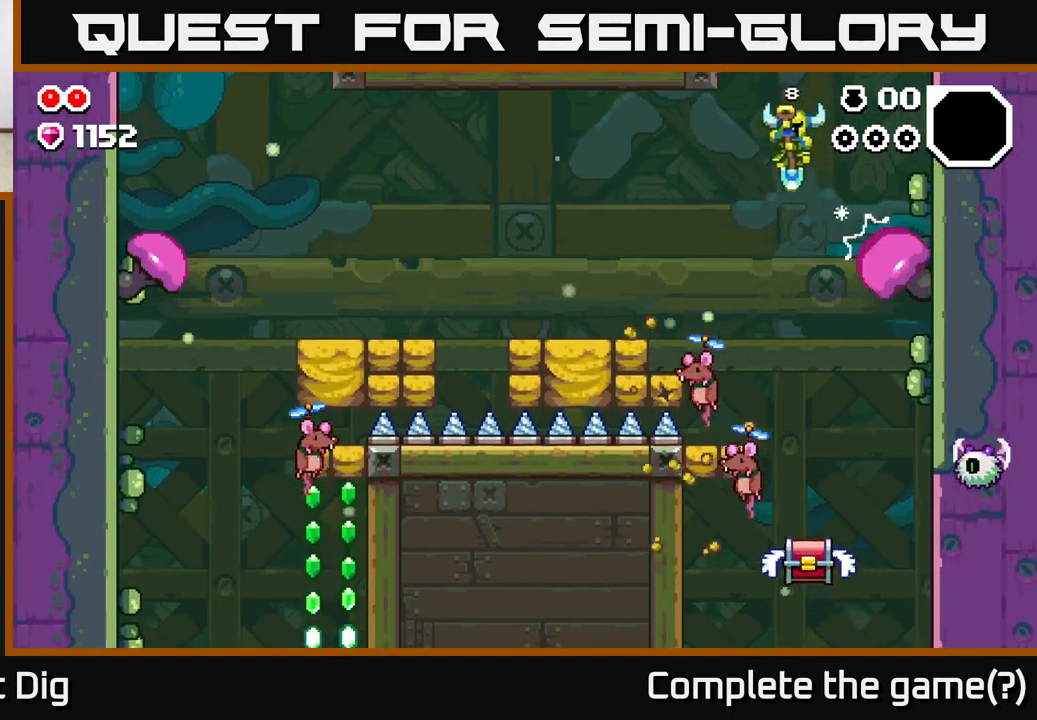
Gameplay with a controller (Xbox layout); each line is a JSON object with the inputs held at the frame after it. "events" lists button and stick changes between this image and that frame as [ms after this image, input, new state], when the widget could be followed in between.
{"buttons": ["A"], "left_stick": "center", "right_stick": "center", "events": [[33, "A", "up"], [50, "left_stick", "left"], [417, "A", "down"], [483, "left_stick", "center"]]}
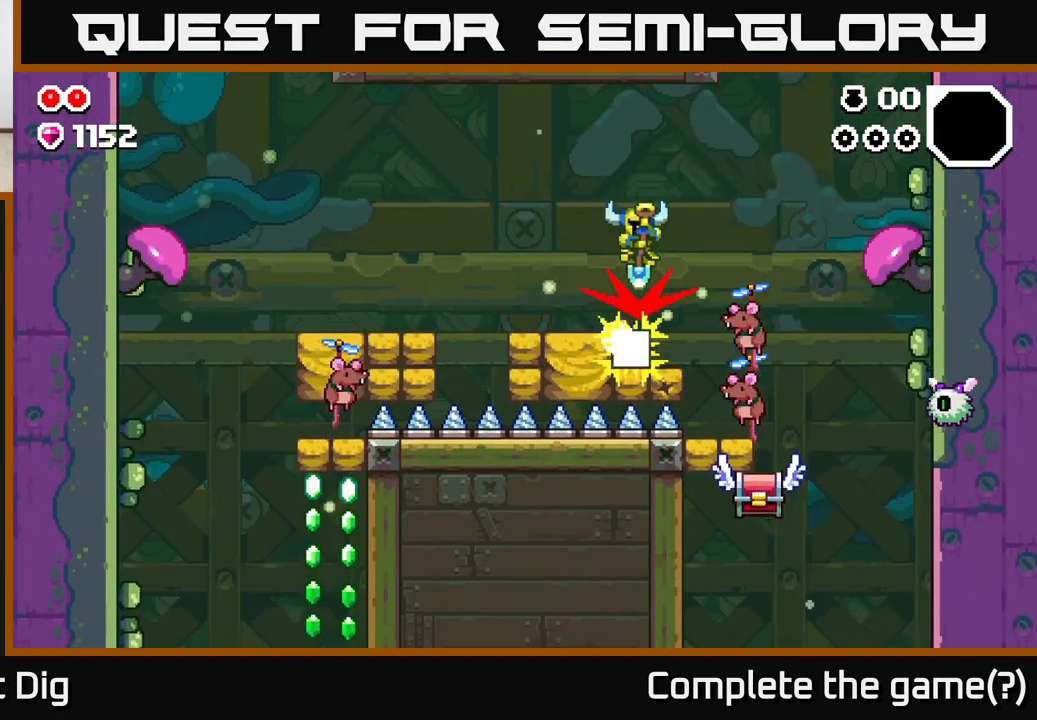
{"buttons": [], "left_stick": "center", "right_stick": "center", "events": [[33, "left_stick", "right"], [200, "A", "up"], [500, "left_stick", "center"]]}
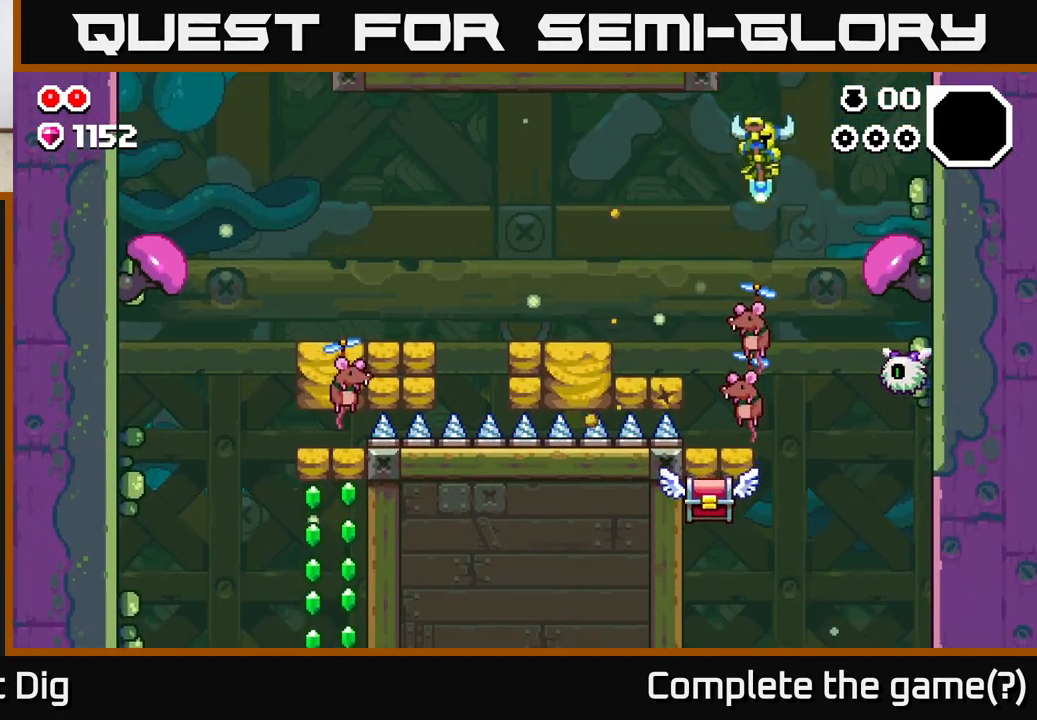
{"buttons": [], "left_stick": "center", "right_stick": "center", "events": [[67, "left_stick", "left"], [200, "left_stick", "center"]]}
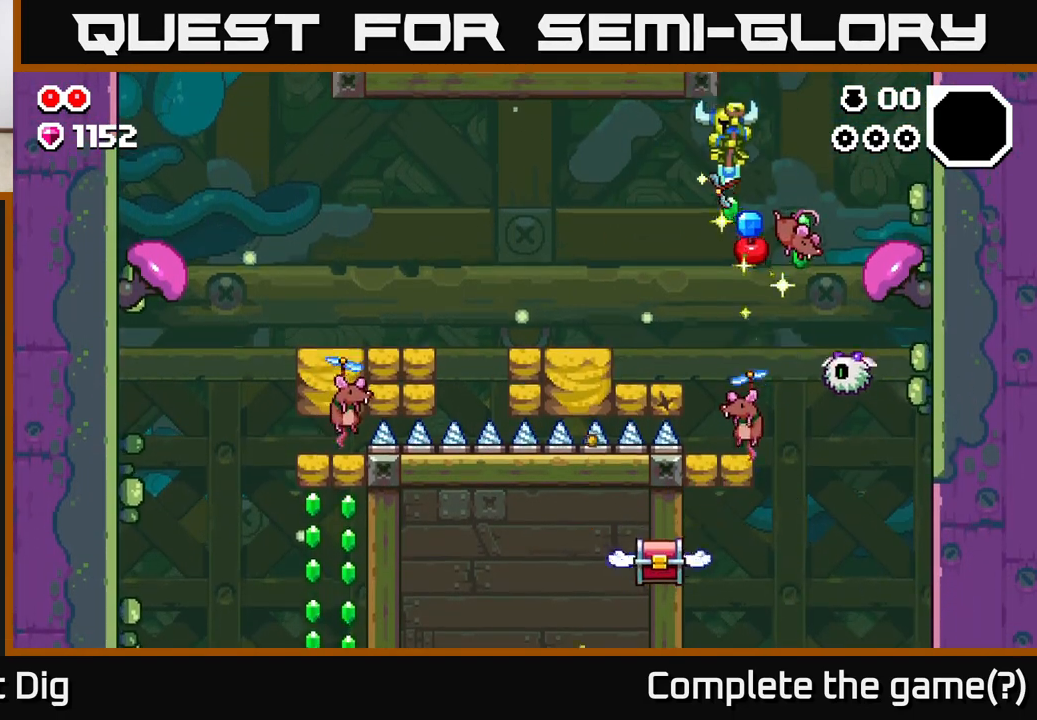
{"buttons": ["A"], "left_stick": "left", "right_stick": "center", "events": [[333, "left_stick", "right"], [450, "A", "down"], [450, "left_stick", "center"], [500, "left_stick", "left"]]}
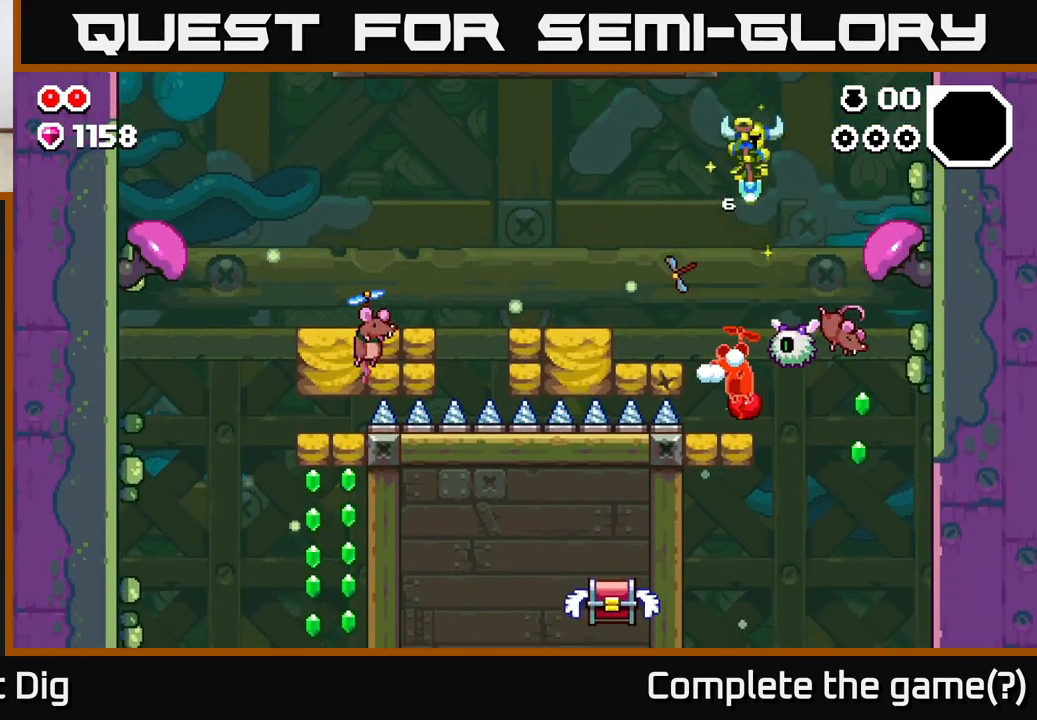
{"buttons": [], "left_stick": "left", "right_stick": "center", "events": [[83, "A", "up"], [100, "left_stick", "center"], [333, "left_stick", "right"], [500, "left_stick", "left"]]}
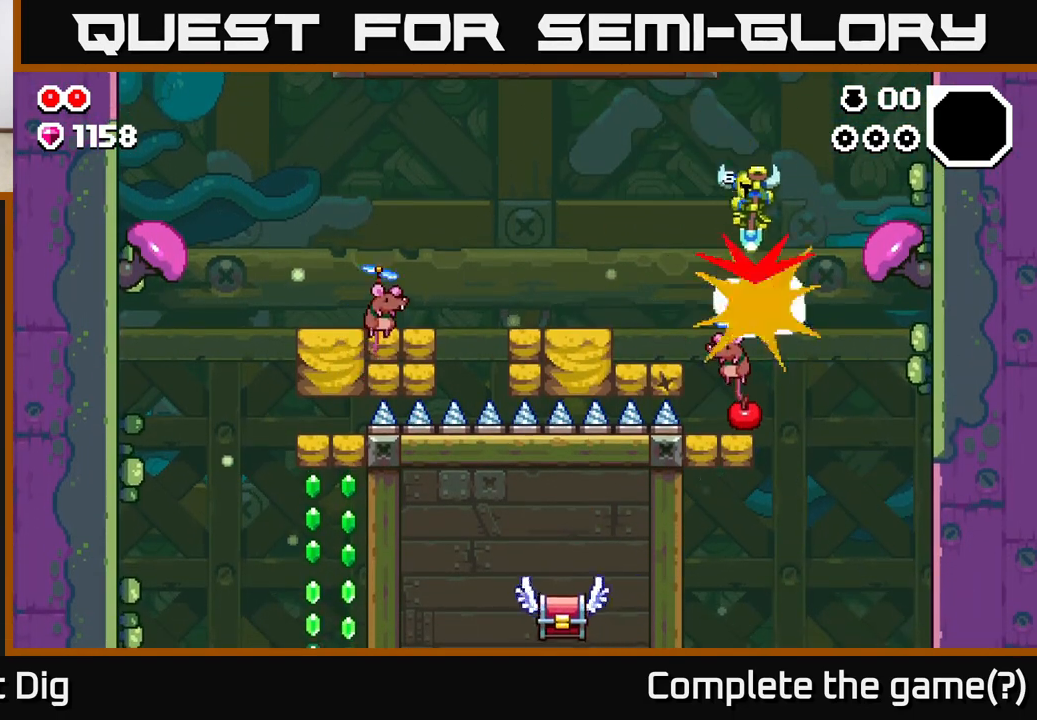
{"buttons": [], "left_stick": "center", "right_stick": "center", "events": [[150, "left_stick", "center"]]}
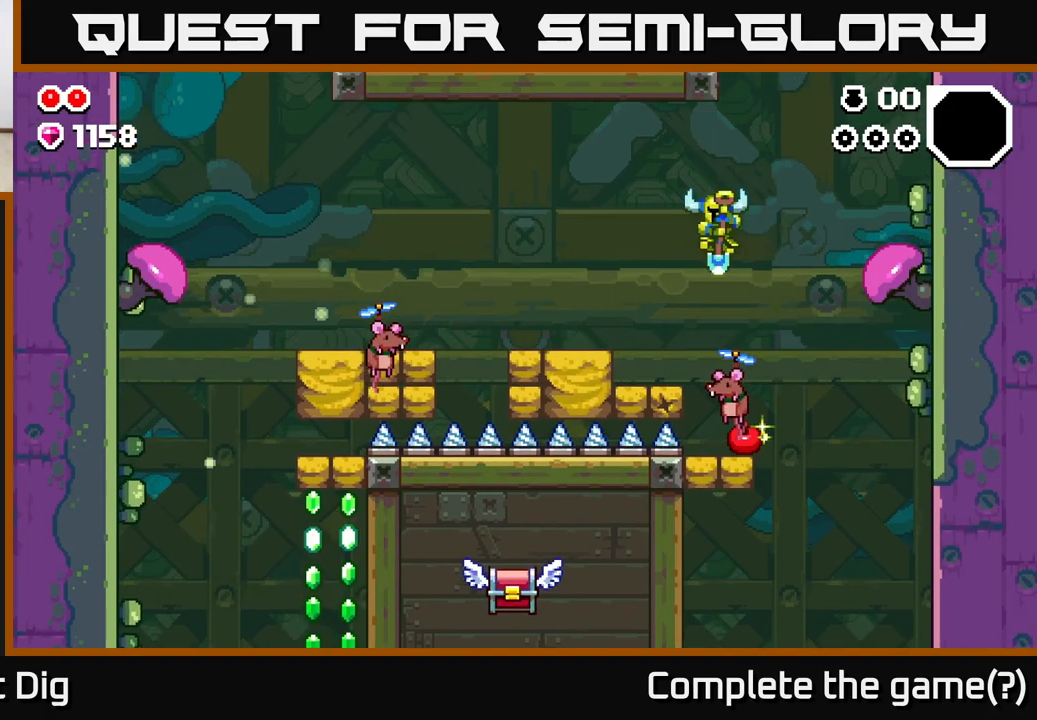
{"buttons": [], "left_stick": "left", "right_stick": "center", "events": [[183, "left_stick", "left"], [233, "A", "down"], [467, "A", "up"]]}
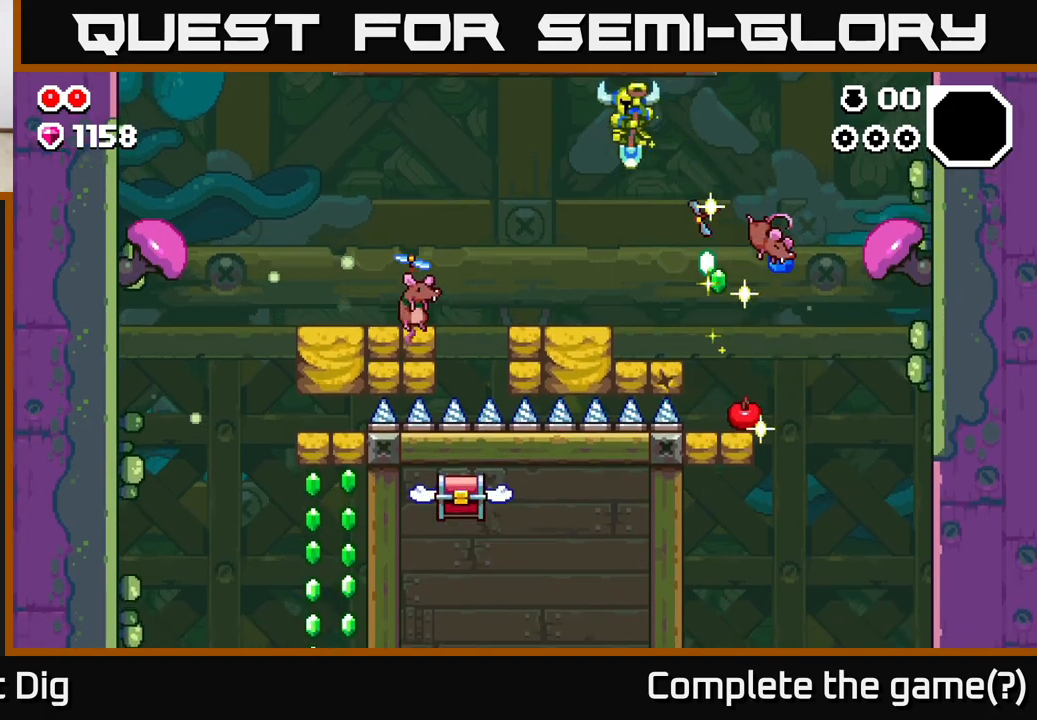
{"buttons": [], "left_stick": "left", "right_stick": "center", "events": [[300, "A", "down"], [500, "A", "up"]]}
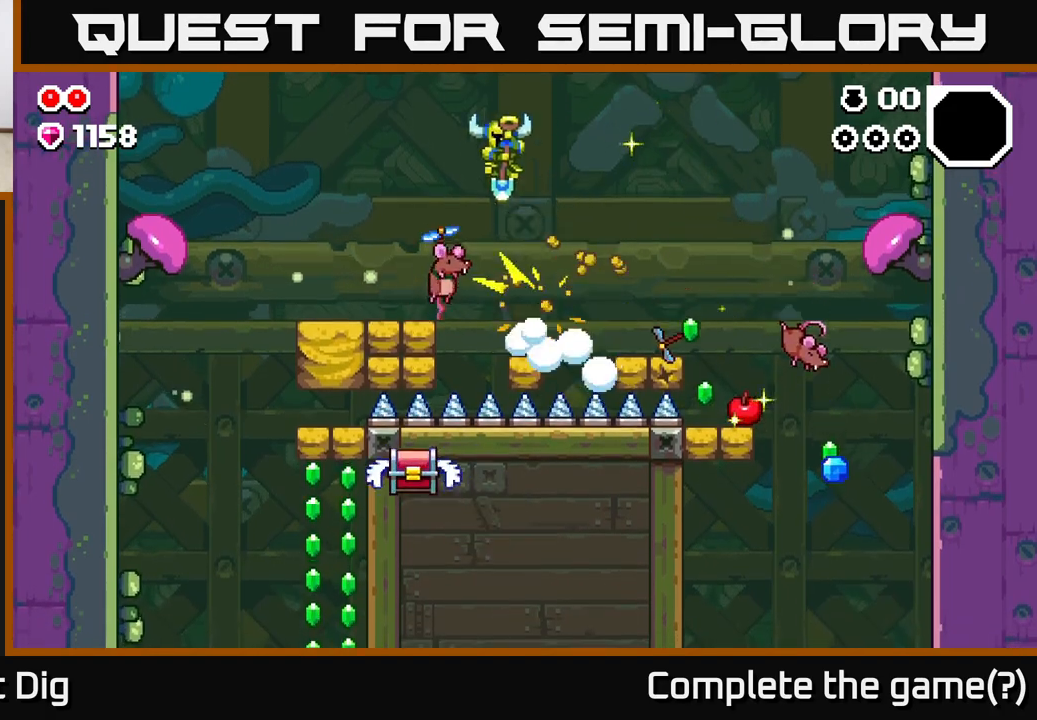
{"buttons": [], "left_stick": "left", "right_stick": "center", "events": [[217, "left_stick", "center"], [350, "left_stick", "left"]]}
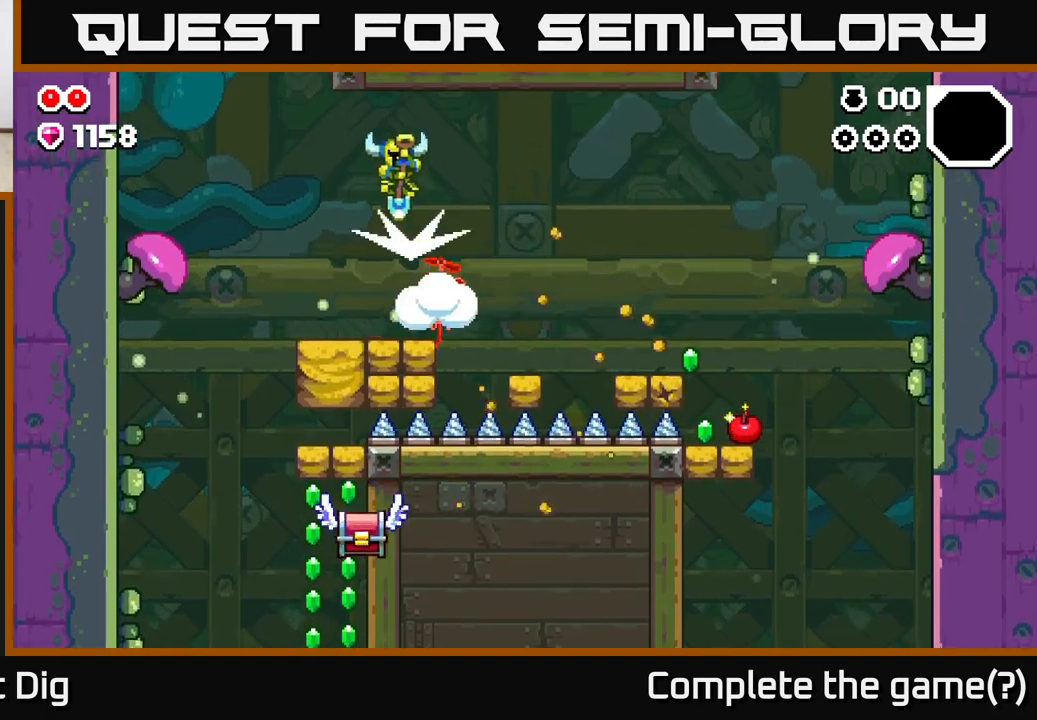
{"buttons": [], "left_stick": "left", "right_stick": "center", "events": []}
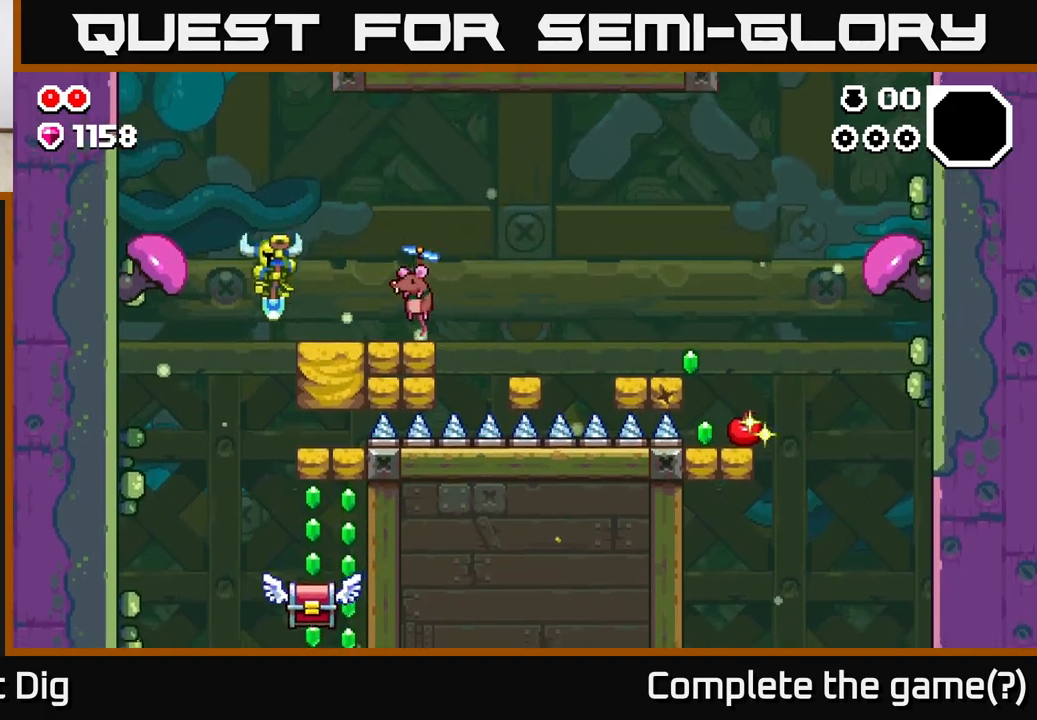
{"buttons": ["A"], "left_stick": "right", "right_stick": "center", "events": [[17, "left_stick", "center"], [100, "left_stick", "left"], [250, "left_stick", "center"], [433, "left_stick", "right"], [500, "A", "down"]]}
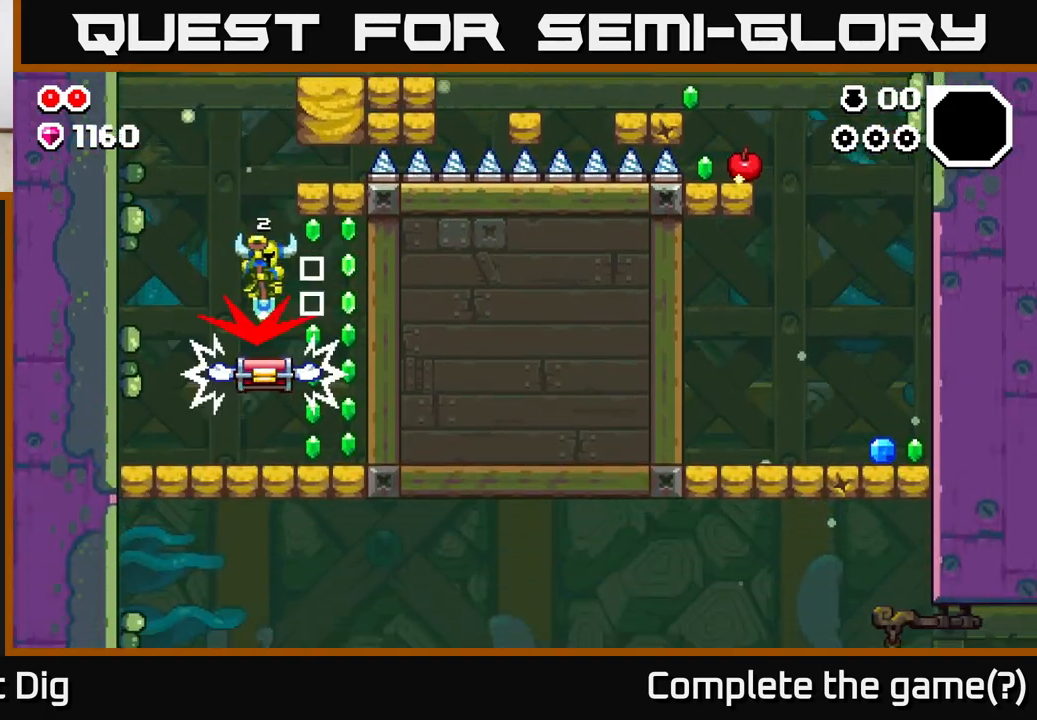
{"buttons": ["A"], "left_stick": "left", "right_stick": "center", "events": [[100, "A", "up"], [367, "A", "down"], [500, "left_stick", "left"]]}
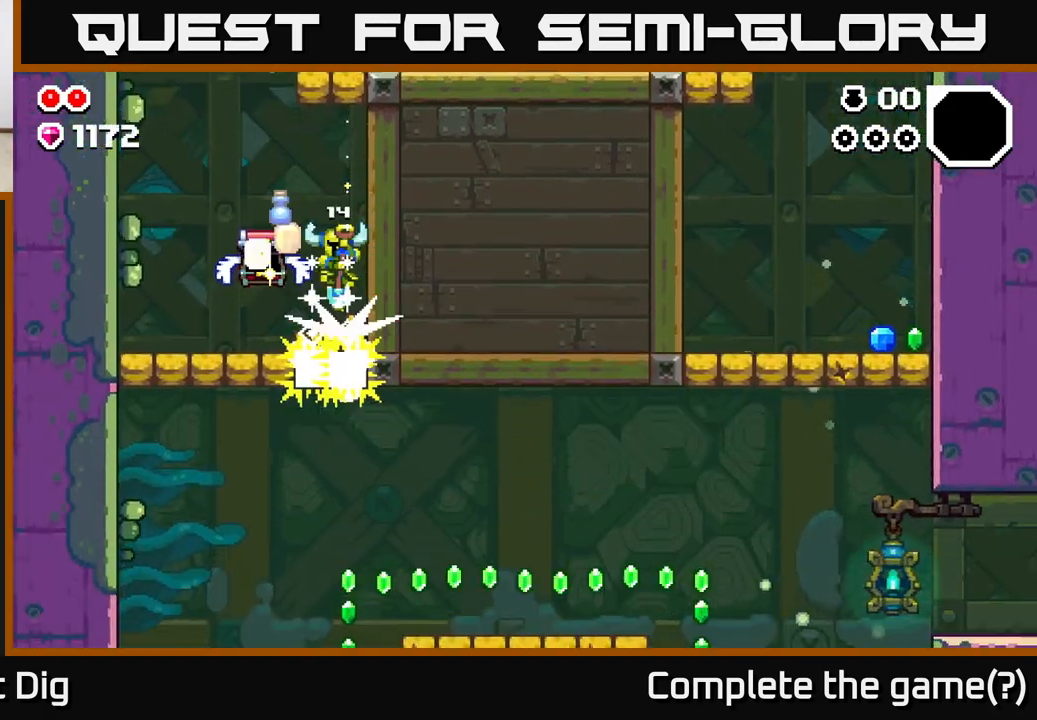
{"buttons": ["A"], "left_stick": "left", "right_stick": "center", "events": [[300, "A", "up"], [317, "left_stick", "right"], [450, "A", "down"], [483, "left_stick", "left"]]}
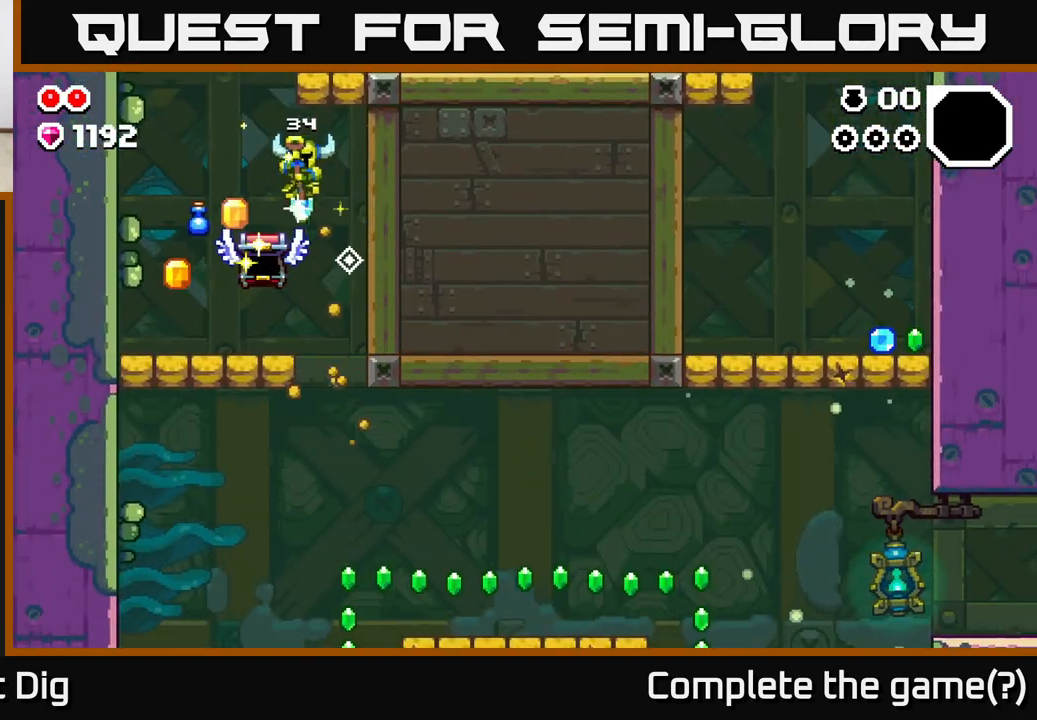
{"buttons": [], "left_stick": "right", "right_stick": "center", "events": [[217, "left_stick", "center"], [267, "left_stick", "right"], [300, "A", "up"]]}
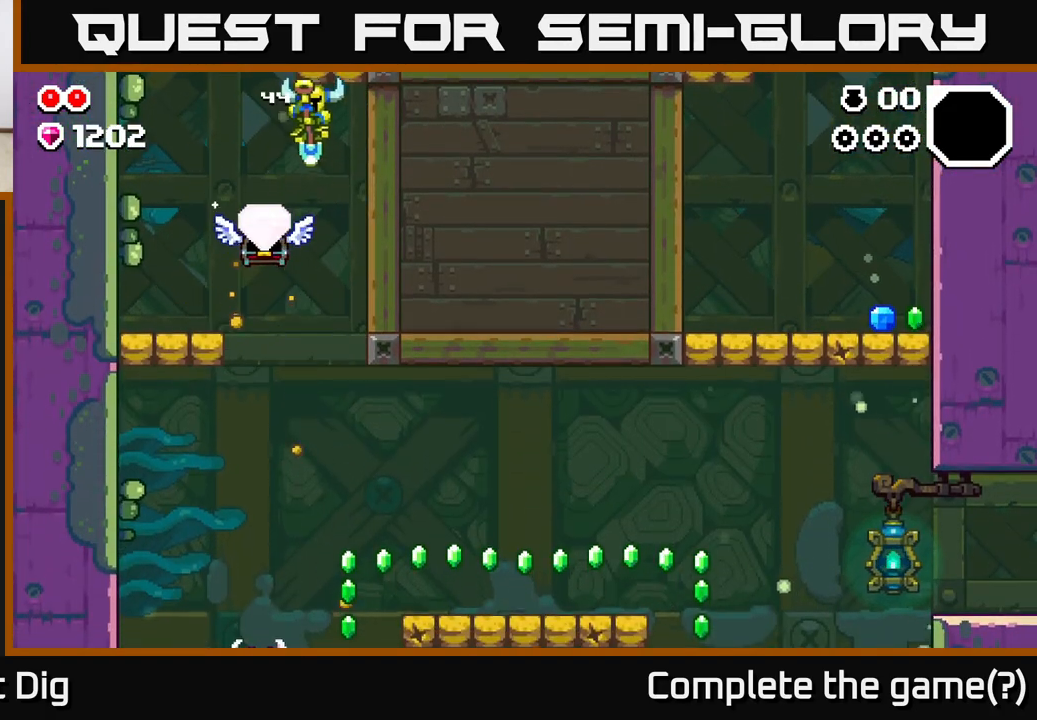
{"buttons": ["A"], "left_stick": "right", "right_stick": "center", "events": [[283, "A", "down"]]}
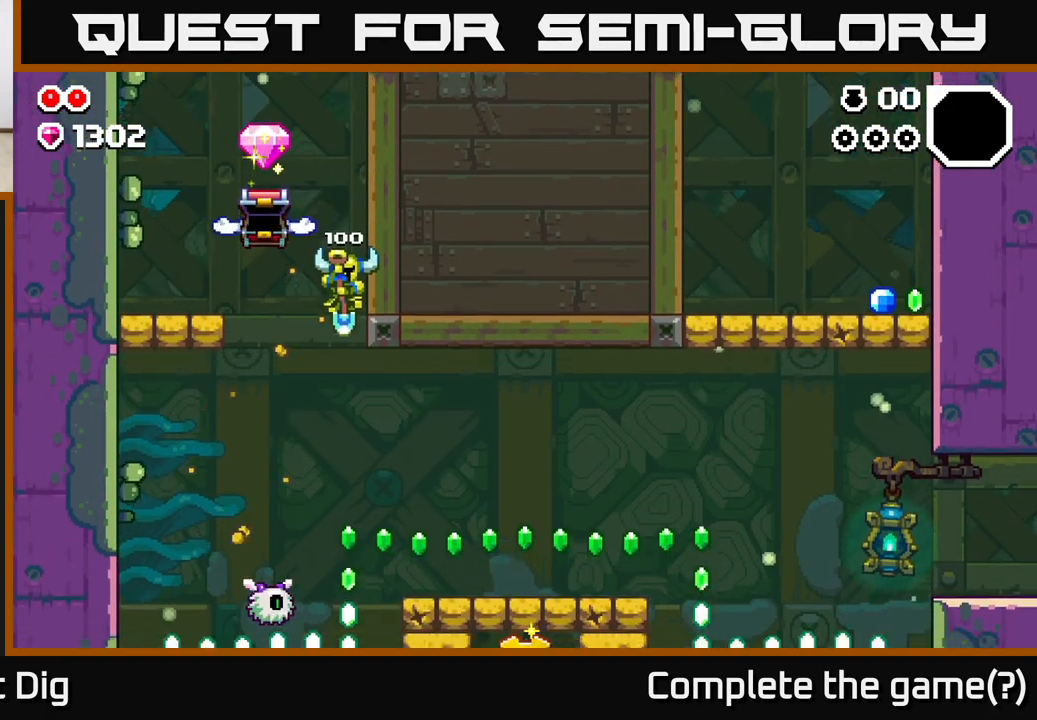
{"buttons": ["A"], "left_stick": "right", "right_stick": "center", "events": []}
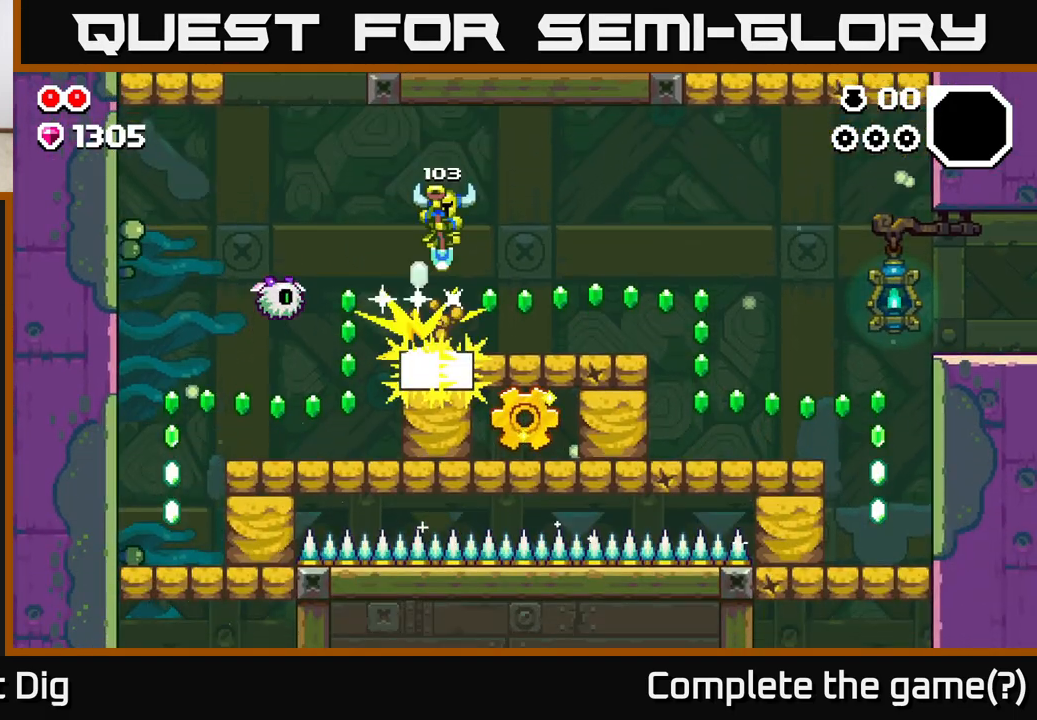
{"buttons": [], "left_stick": "down", "right_stick": "center", "events": [[83, "A", "up"], [367, "left_stick", "left"], [500, "left_stick", "down"]]}
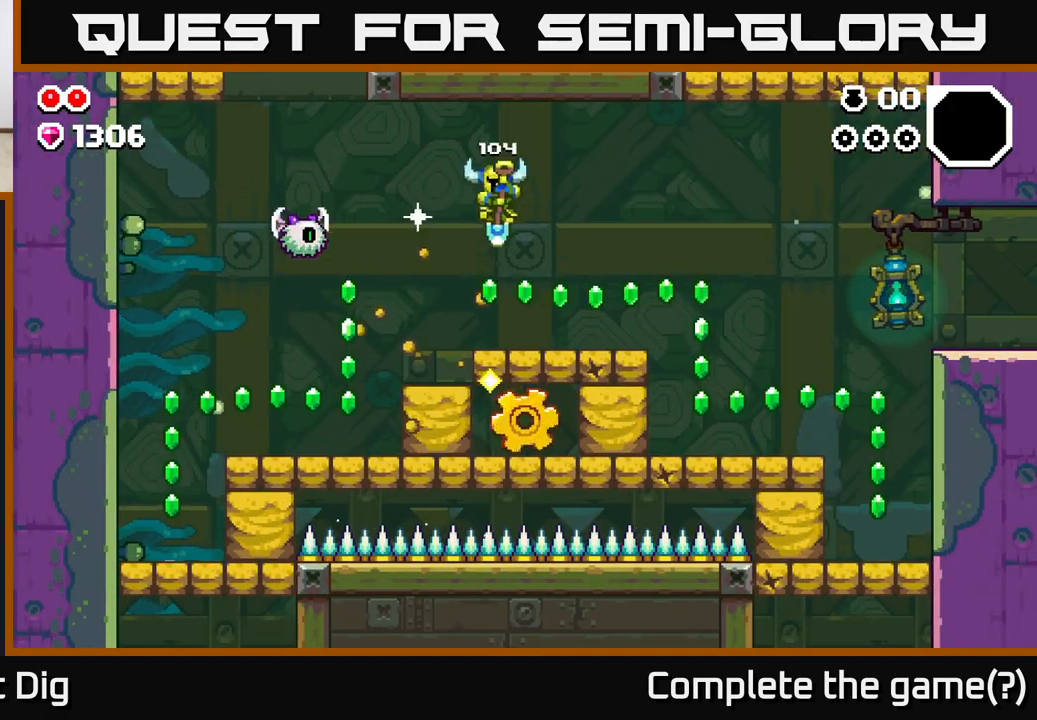
{"buttons": [], "left_stick": "left", "right_stick": "center", "events": [[33, "A", "down"], [67, "left_stick", "right"], [267, "A", "up"], [400, "left_stick", "left"]]}
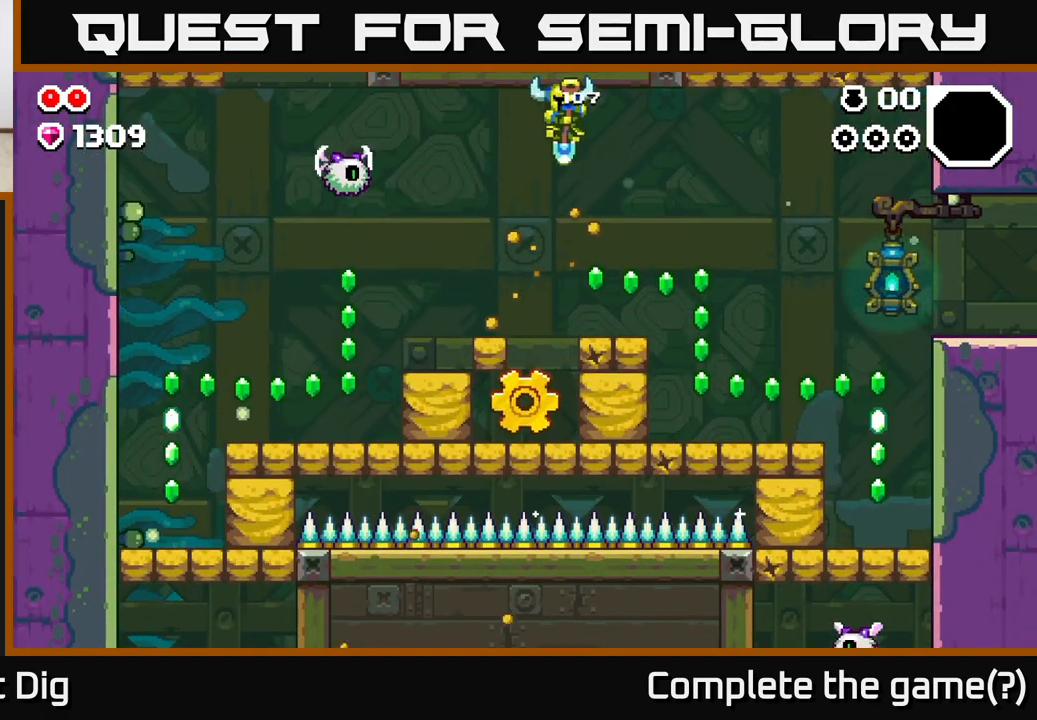
{"buttons": ["A"], "left_stick": "center", "right_stick": "center", "events": [[233, "left_stick", "center"], [300, "A", "down"]]}
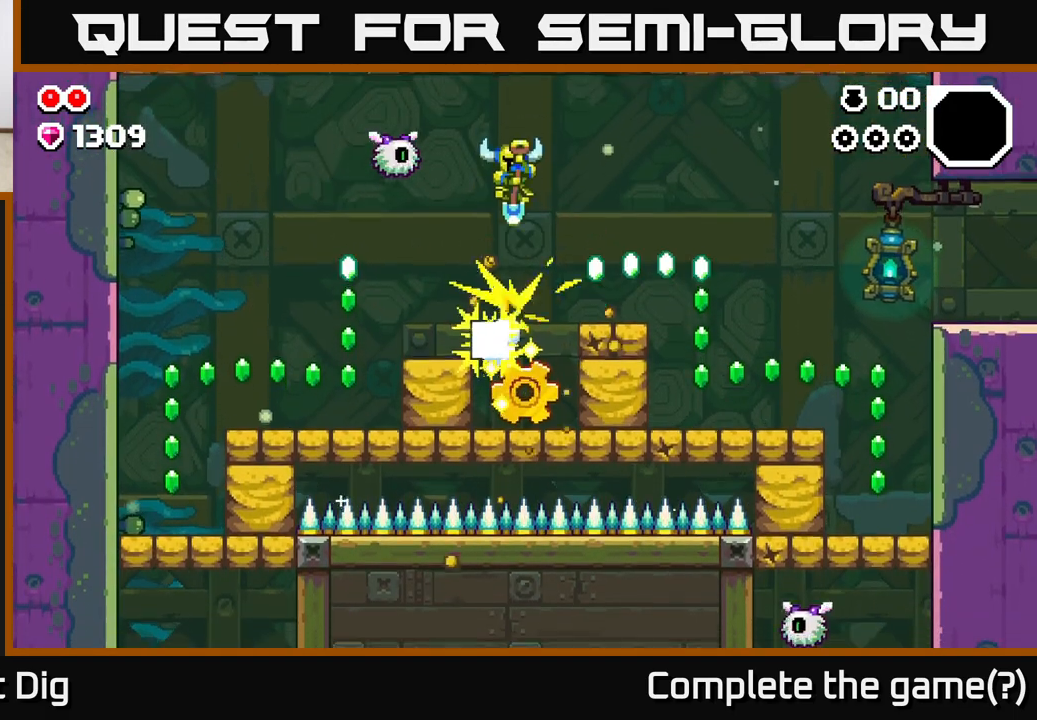
{"buttons": [], "left_stick": "center", "right_stick": "center", "events": [[150, "left_stick", "right"], [233, "A", "up"], [317, "left_stick", "left"], [450, "left_stick", "center"]]}
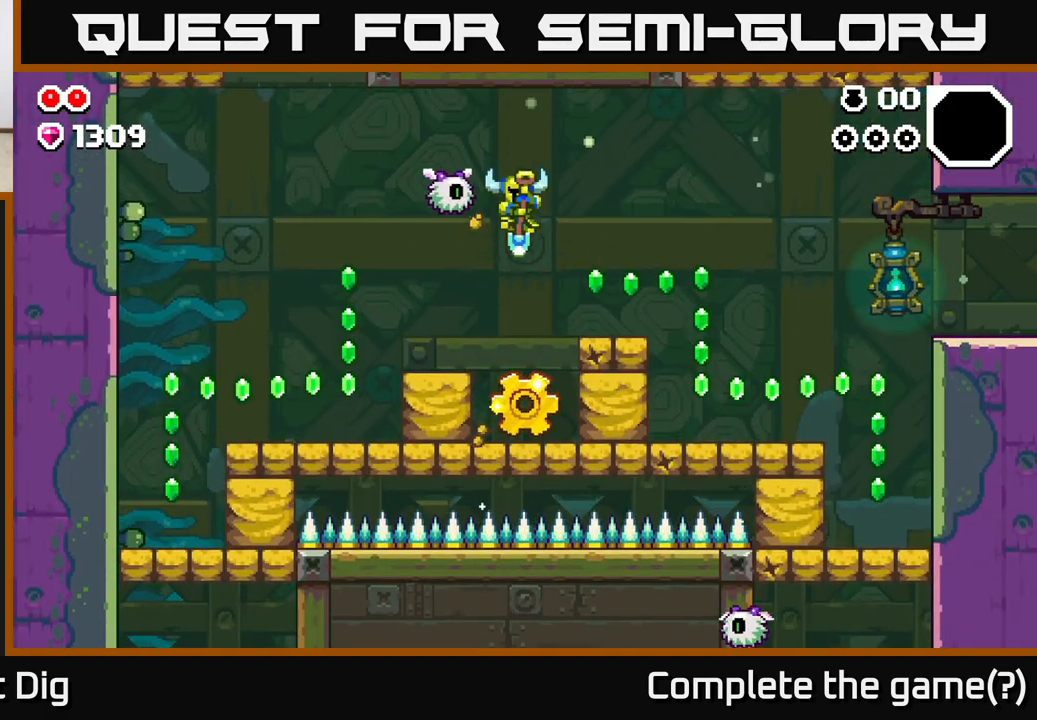
{"buttons": ["A"], "left_stick": "right", "right_stick": "center", "events": [[50, "A", "down"], [283, "left_stick", "right"]]}
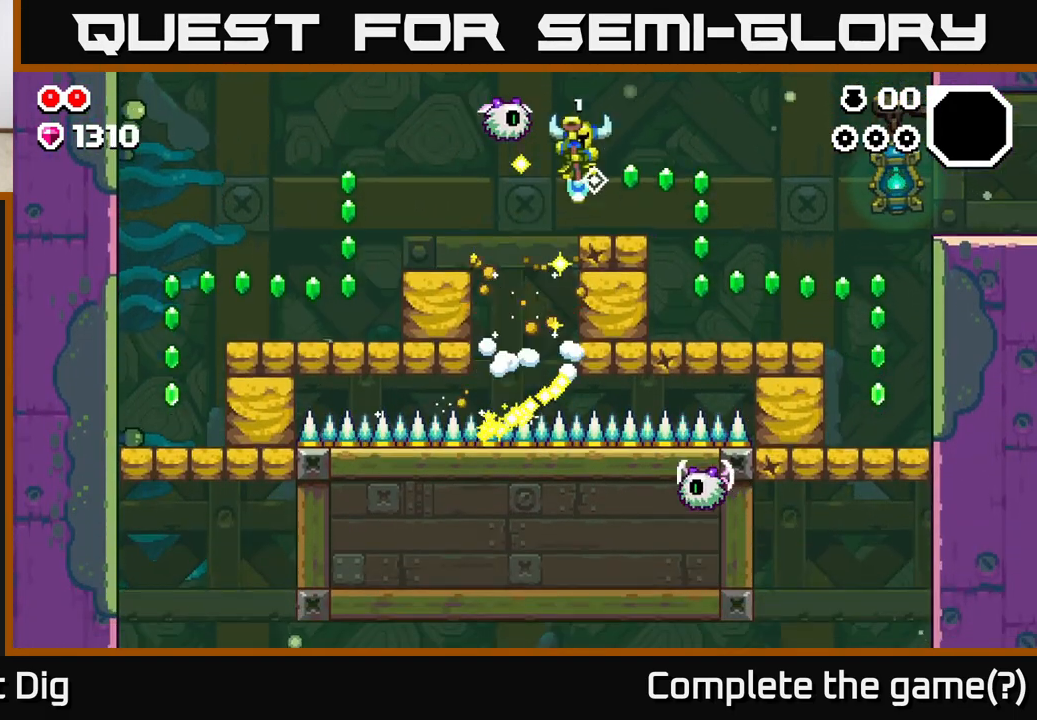
{"buttons": ["X"], "left_stick": "left", "right_stick": "center", "events": [[100, "A", "up"], [350, "left_stick", "left"], [433, "X", "down"]]}
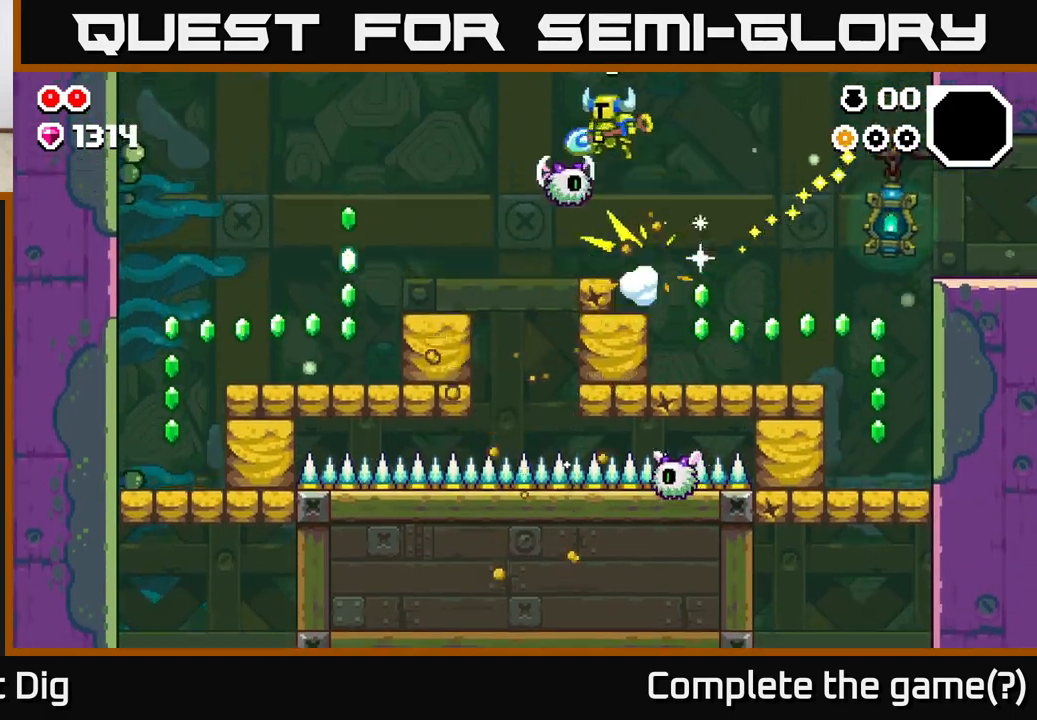
{"buttons": [], "left_stick": "left", "right_stick": "center", "events": [[33, "X", "up"], [33, "left_stick", "center"], [83, "left_stick", "left"]]}
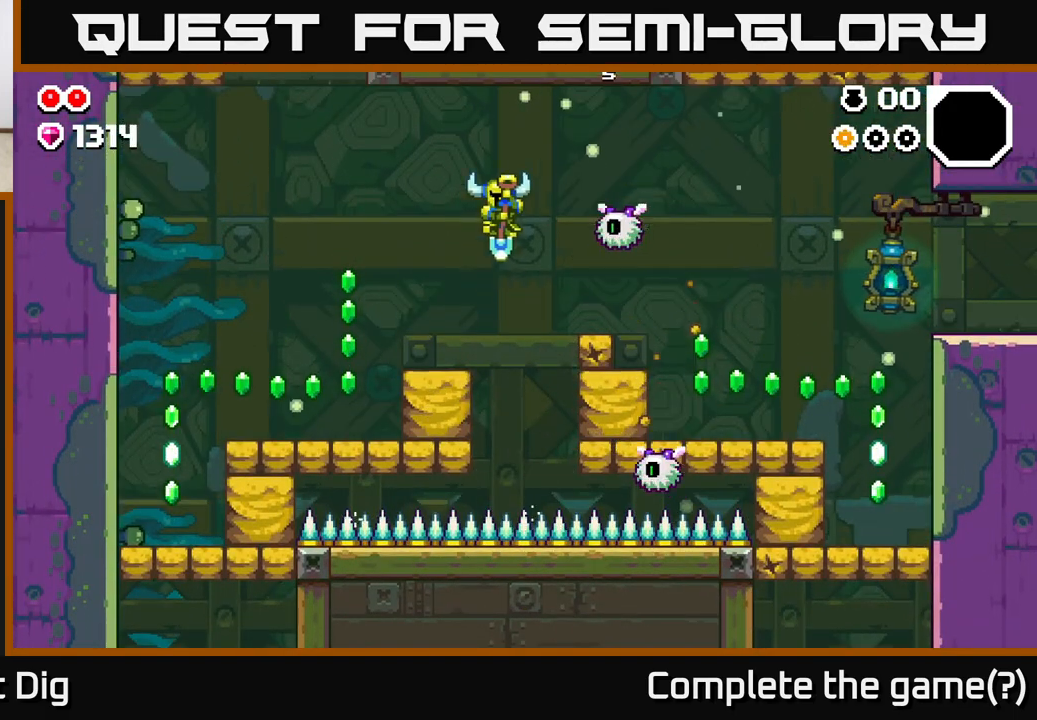
{"buttons": [], "left_stick": "center", "right_stick": "center", "events": [[233, "A", "down"], [300, "A", "up"], [500, "left_stick", "center"]]}
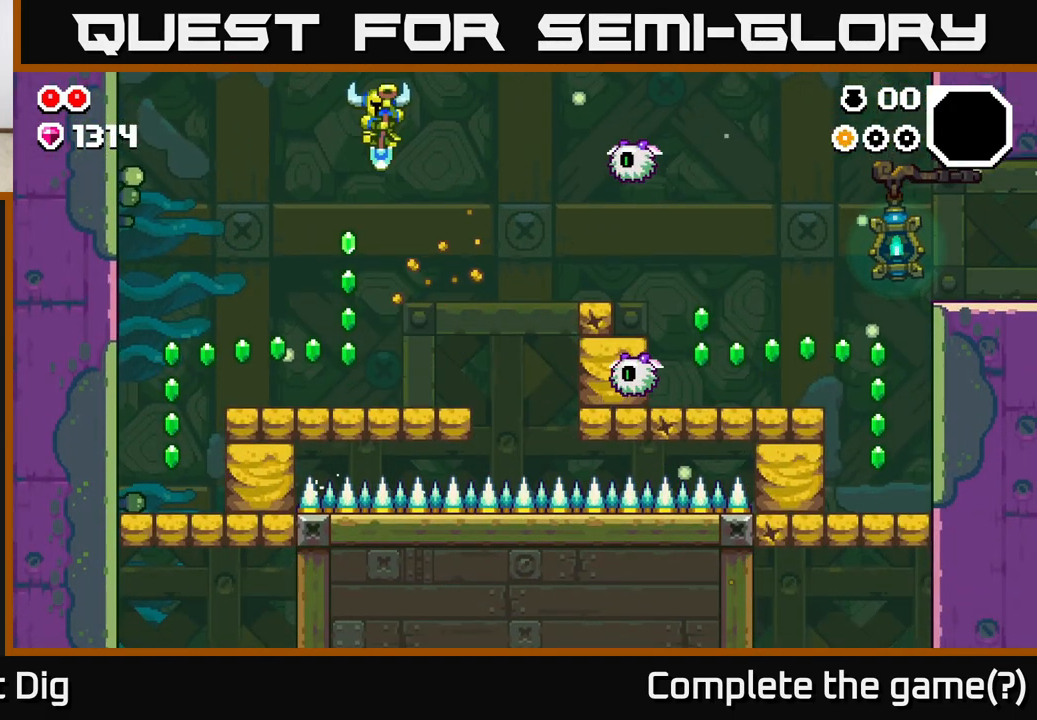
{"buttons": ["A"], "left_stick": "left", "right_stick": "center", "events": [[100, "left_stick", "left"], [317, "A", "down"], [350, "left_stick", "center"], [433, "left_stick", "left"]]}
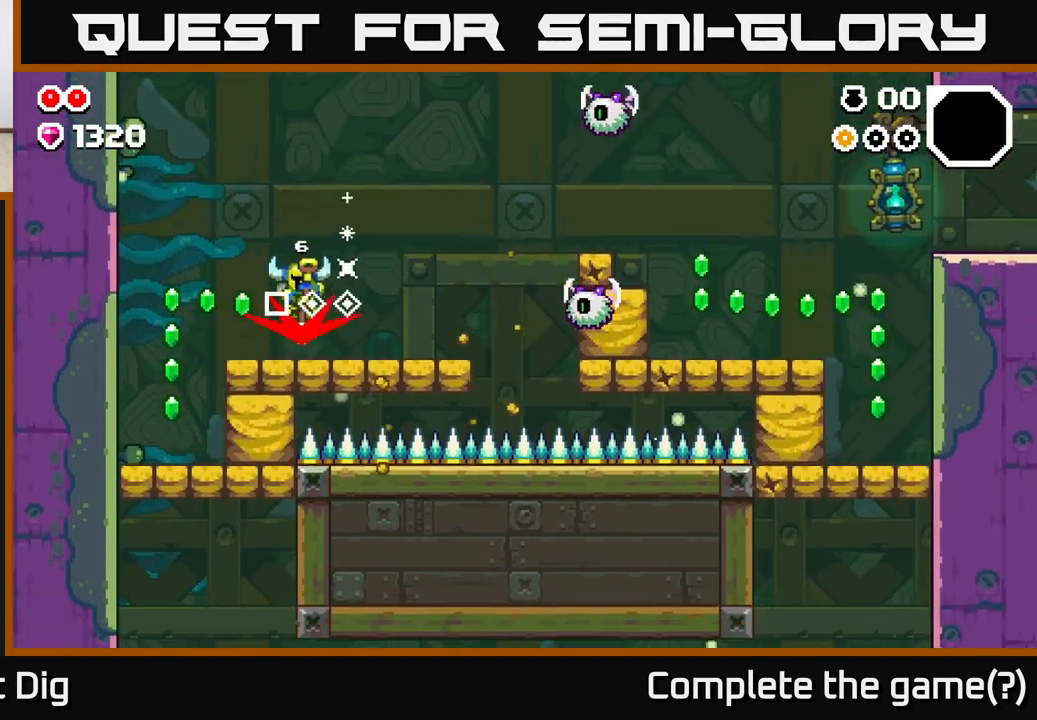
{"buttons": [], "left_stick": "left", "right_stick": "center", "events": [[217, "A", "up"]]}
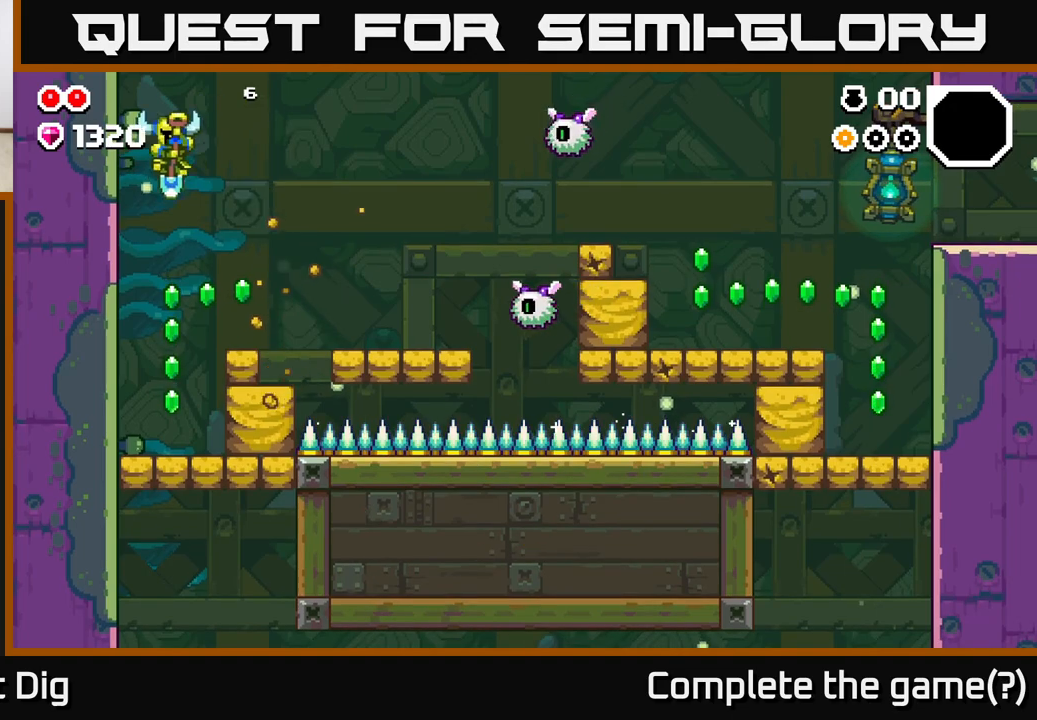
{"buttons": ["A"], "left_stick": "right", "right_stick": "center", "events": [[17, "left_stick", "center"], [67, "A", "down"], [500, "left_stick", "right"]]}
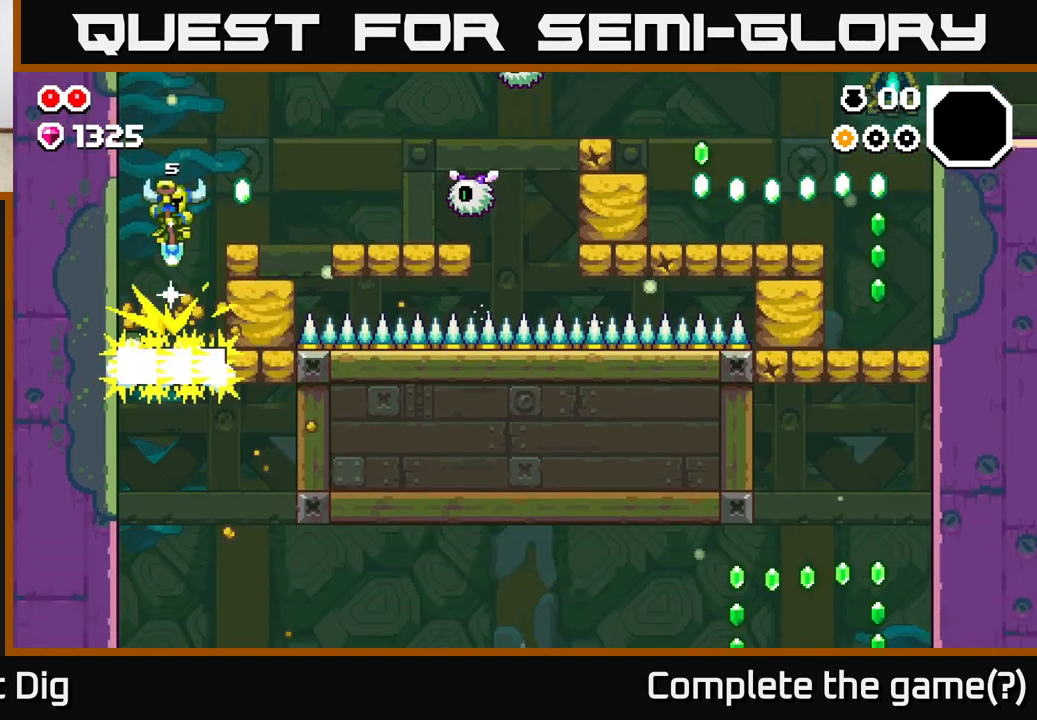
{"buttons": ["A"], "left_stick": "right", "right_stick": "center", "events": [[167, "A", "up"], [250, "left_stick", "center"], [367, "A", "down"], [433, "left_stick", "right"]]}
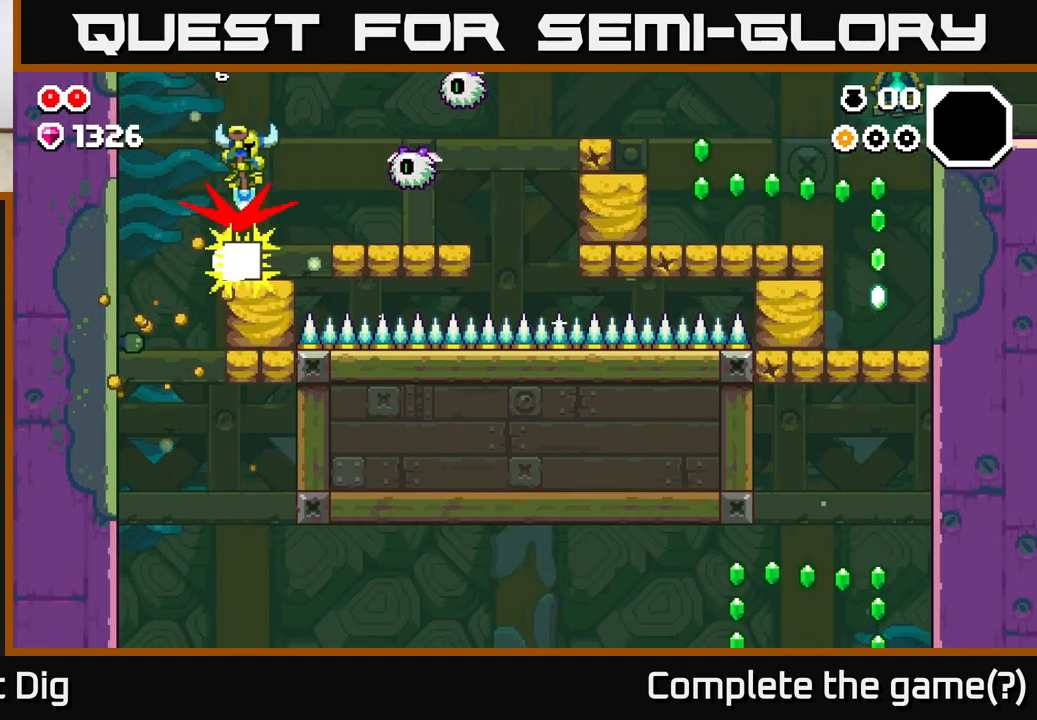
{"buttons": ["A"], "left_stick": "left", "right_stick": "center", "events": [[183, "A", "up"], [383, "A", "down"], [433, "left_stick", "center"], [483, "left_stick", "left"]]}
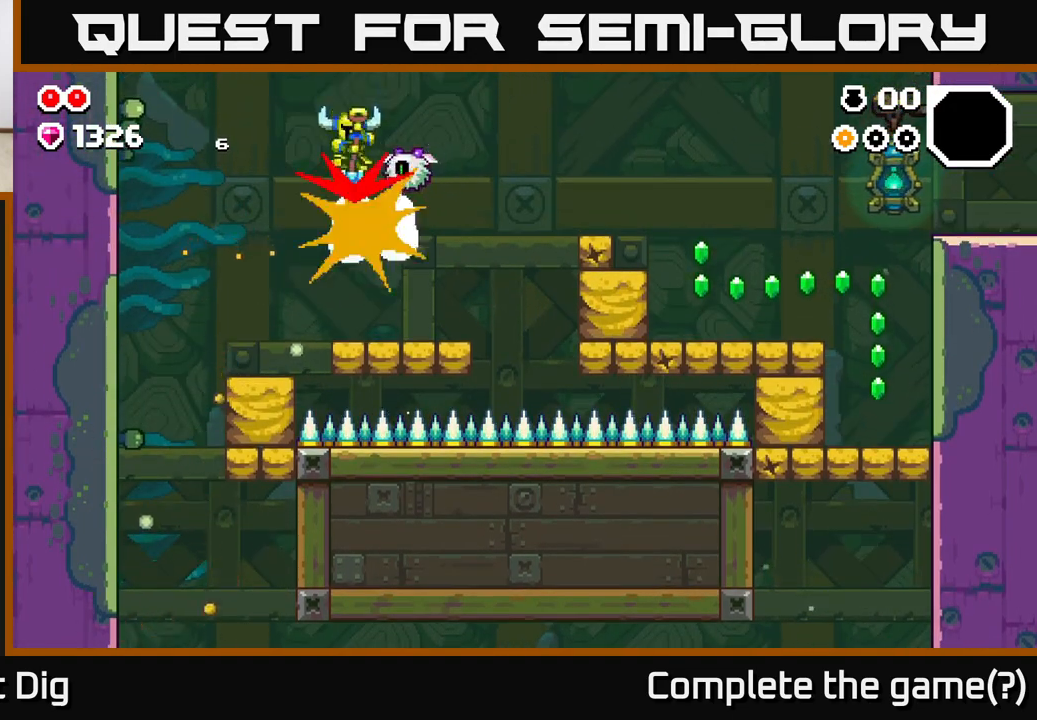
{"buttons": ["A"], "left_stick": "center", "right_stick": "center", "events": [[100, "left_stick", "center"], [150, "left_stick", "right"], [300, "A", "up"], [317, "left_stick", "center"], [467, "A", "down"]]}
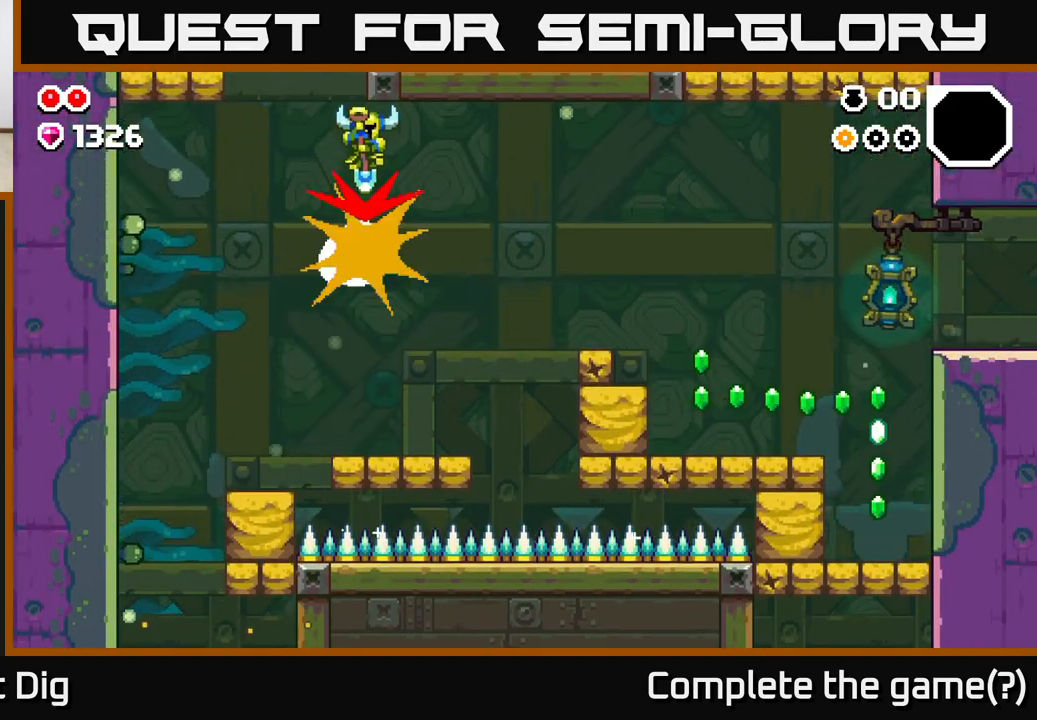
{"buttons": ["A"], "left_stick": "right", "right_stick": "center", "events": [[83, "left_stick", "right"], [133, "A", "up"], [300, "left_stick", "center"], [417, "A", "down"], [500, "left_stick", "right"]]}